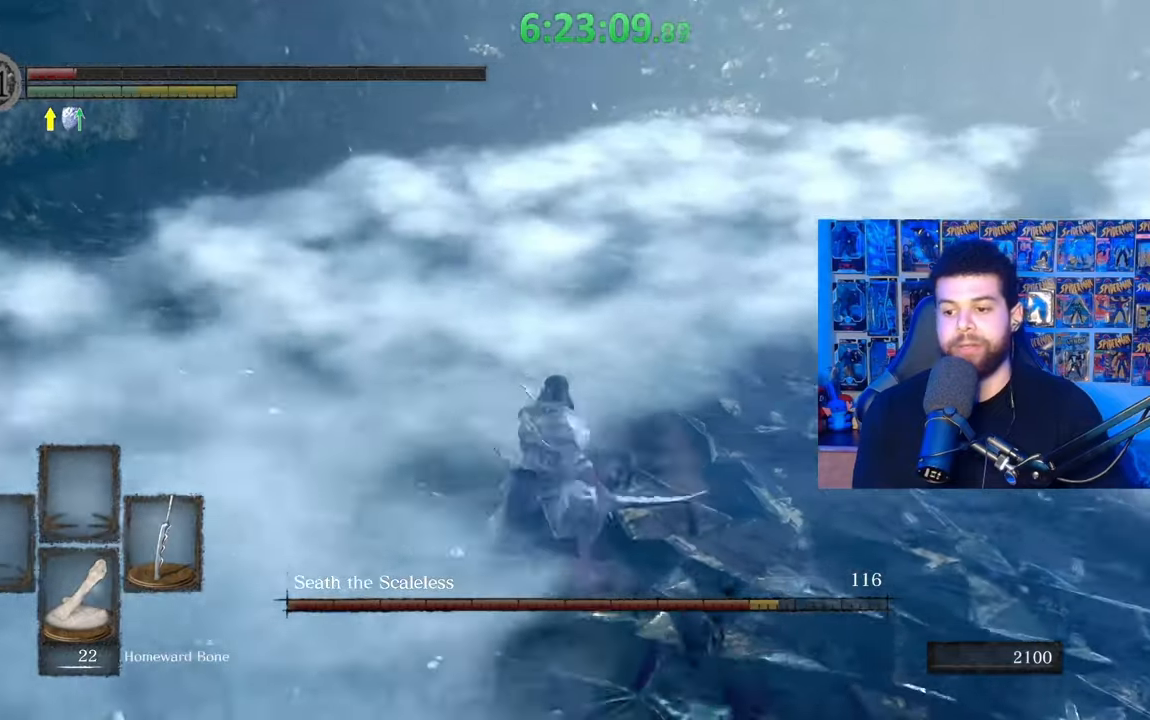
Gameplay with a controller (Xbox layout); each line is a JSON object with the inputs held at the frame after it. "events" lists button and stick changes between this image and that frame as [ms after this image, input, new state], when the widget could be followed in between.
{"buttons": [], "left_stick": "up-left", "right_stick": "center", "events": [[33, "R1", "down"], [133, "R1", "up"], [183, "left_stick", "up"], [233, "R1", "down"], [333, "R1", "up"], [383, "left_stick", "up-left"]]}
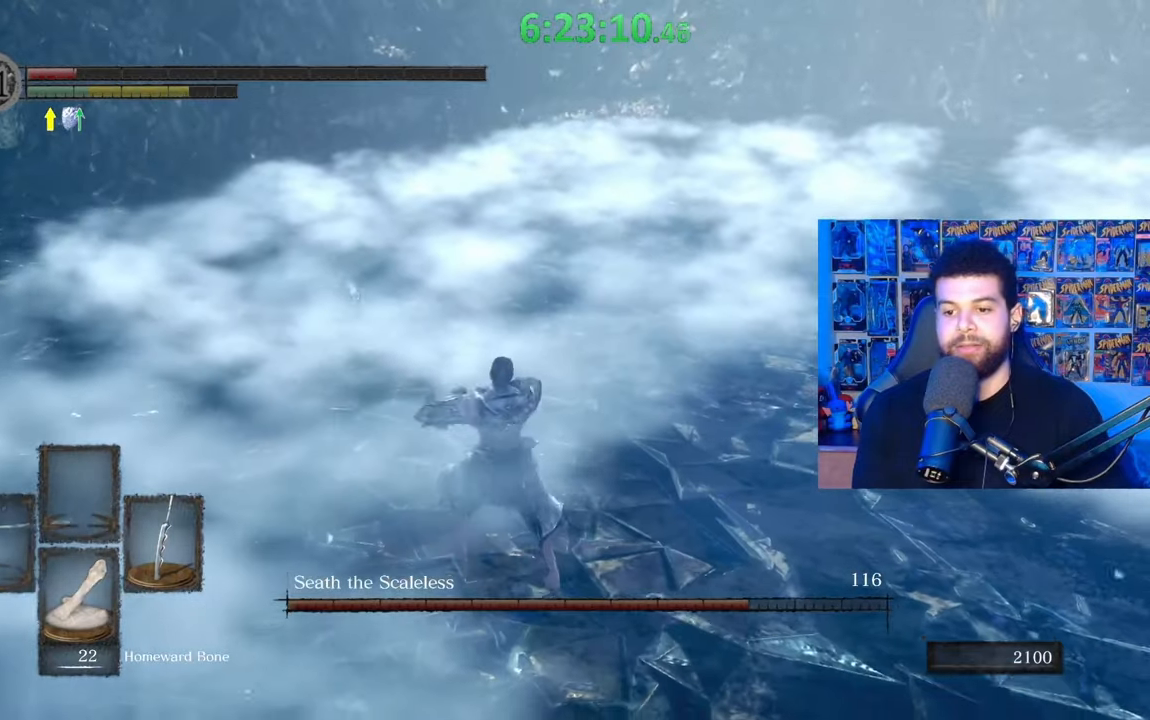
{"buttons": [], "left_stick": "up", "right_stick": "left", "events": [[133, "B", "down"], [183, "left_stick", "up"], [217, "B", "up"], [283, "B", "down"], [367, "B", "up"], [483, "right_stick", "left"]]}
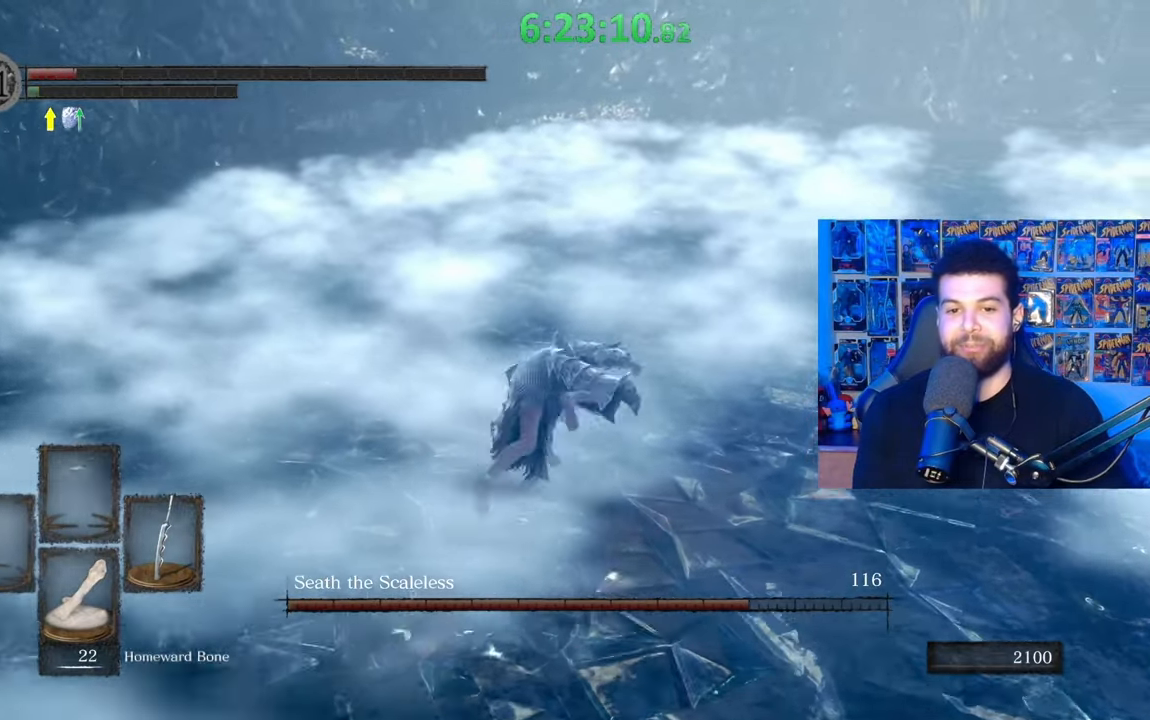
{"buttons": [], "left_stick": "down", "right_stick": "left", "events": [[183, "left_stick", "center"], [317, "left_stick", "down-right"], [433, "left_stick", "down"]]}
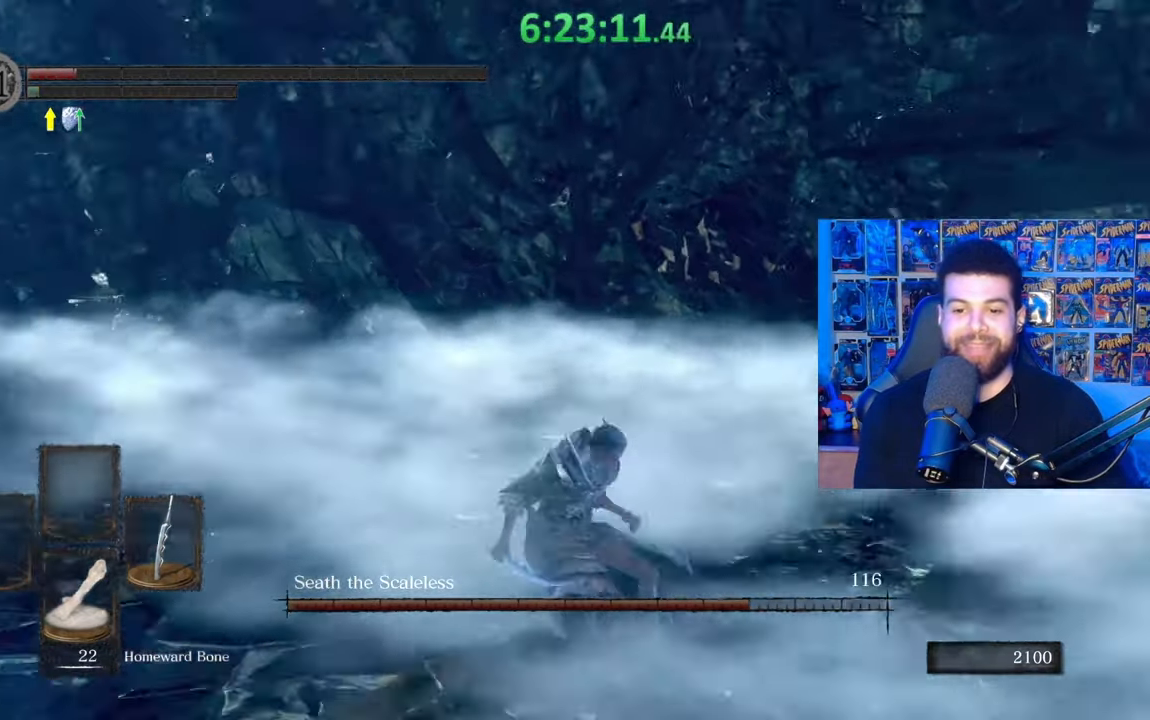
{"buttons": [], "left_stick": "down", "right_stick": "center", "events": [[217, "right_stick", "center"]]}
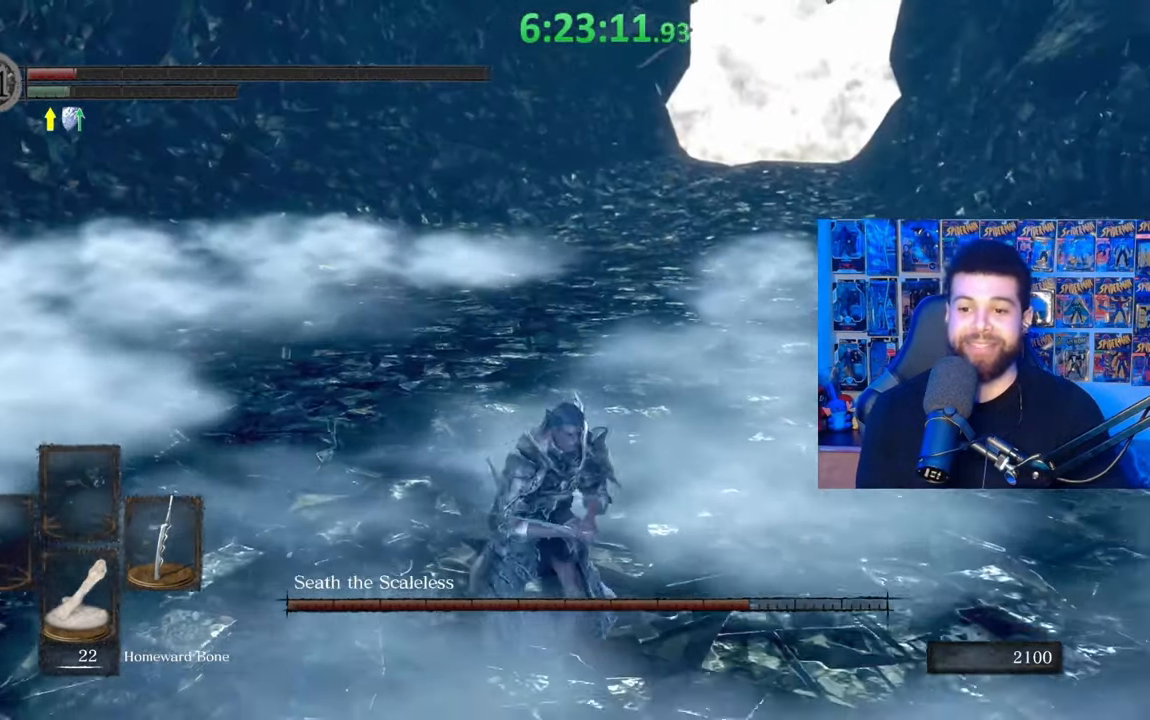
{"buttons": [], "left_stick": "down-left", "right_stick": "center", "events": [[67, "right_stick", "right"], [117, "left_stick", "down-left"], [167, "right_stick", "center"]]}
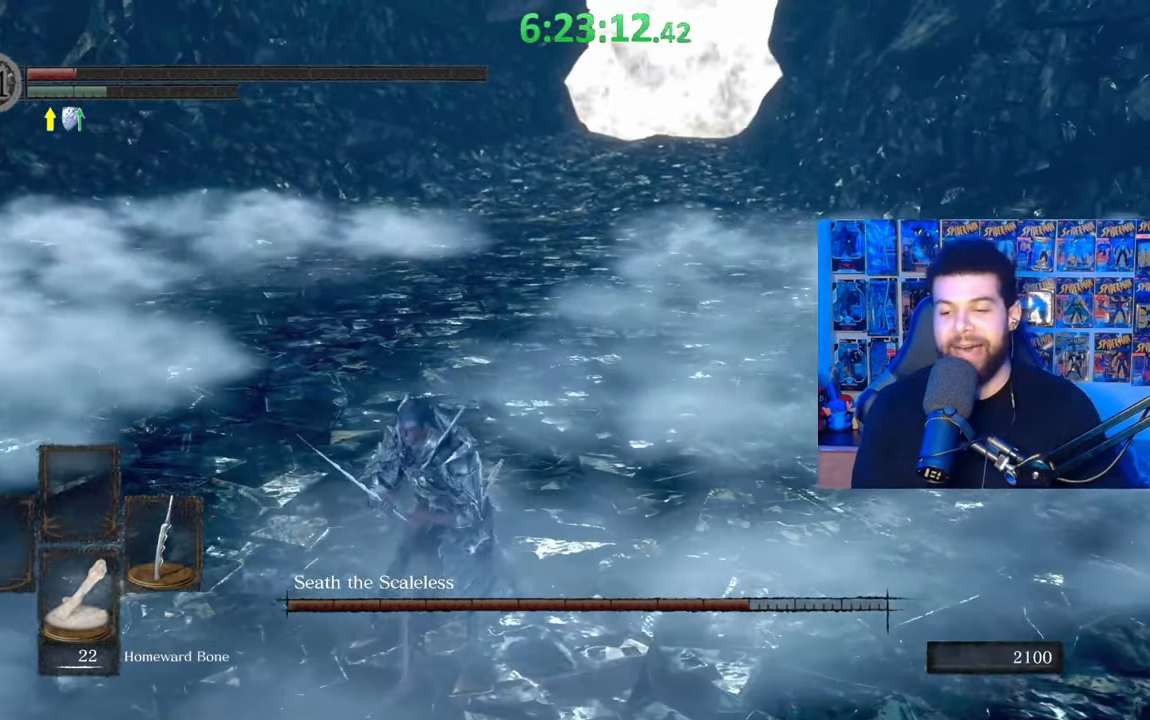
{"buttons": [], "left_stick": "down", "right_stick": "center", "events": [[17, "left_stick", "center"], [367, "left_stick", "down"]]}
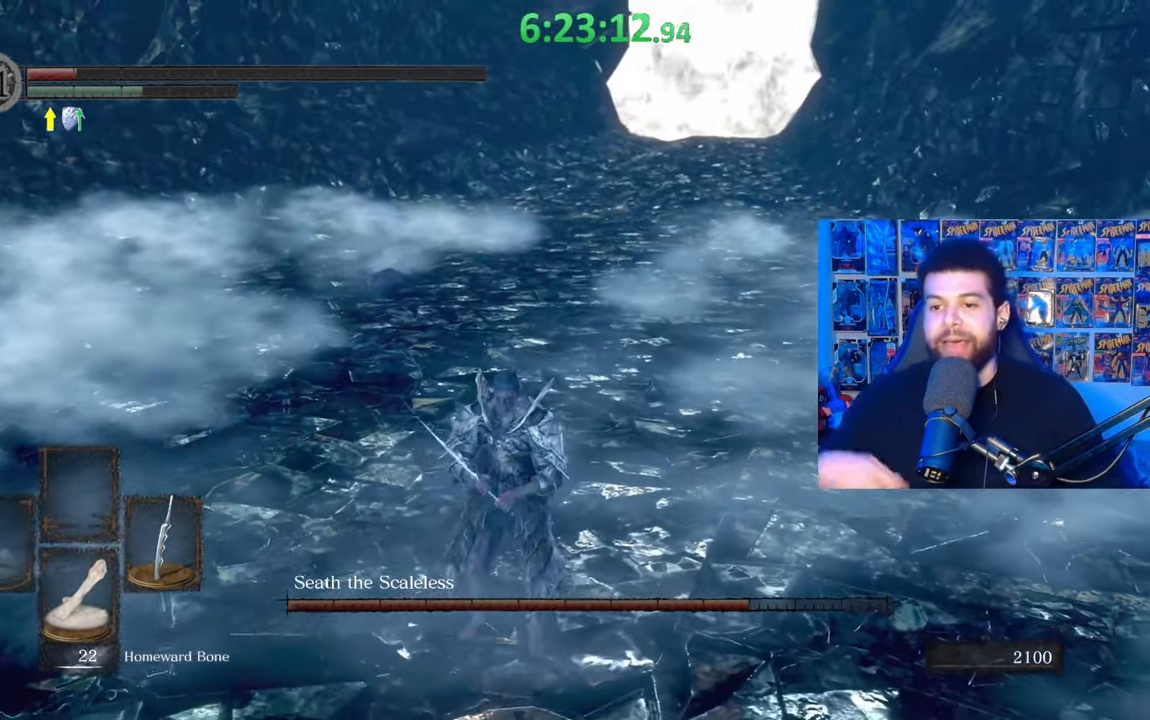
{"buttons": [], "left_stick": "center", "right_stick": "center", "events": [[67, "left_stick", "center"]]}
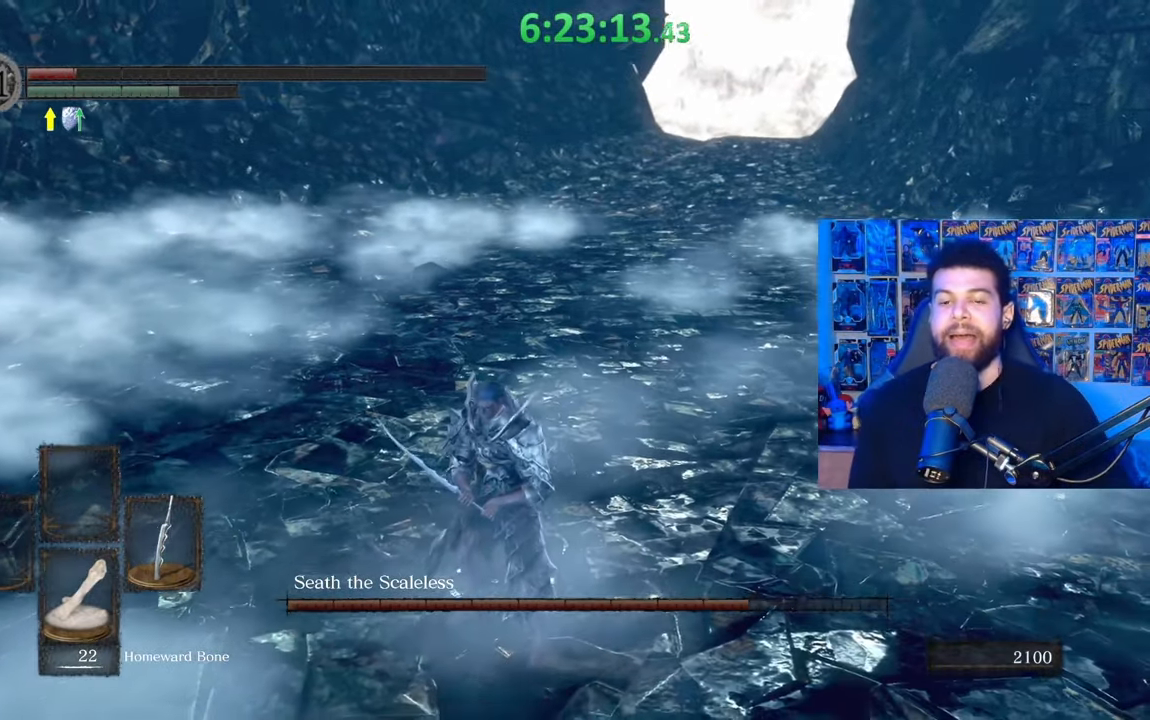
{"buttons": [], "left_stick": "center", "right_stick": "center", "events": []}
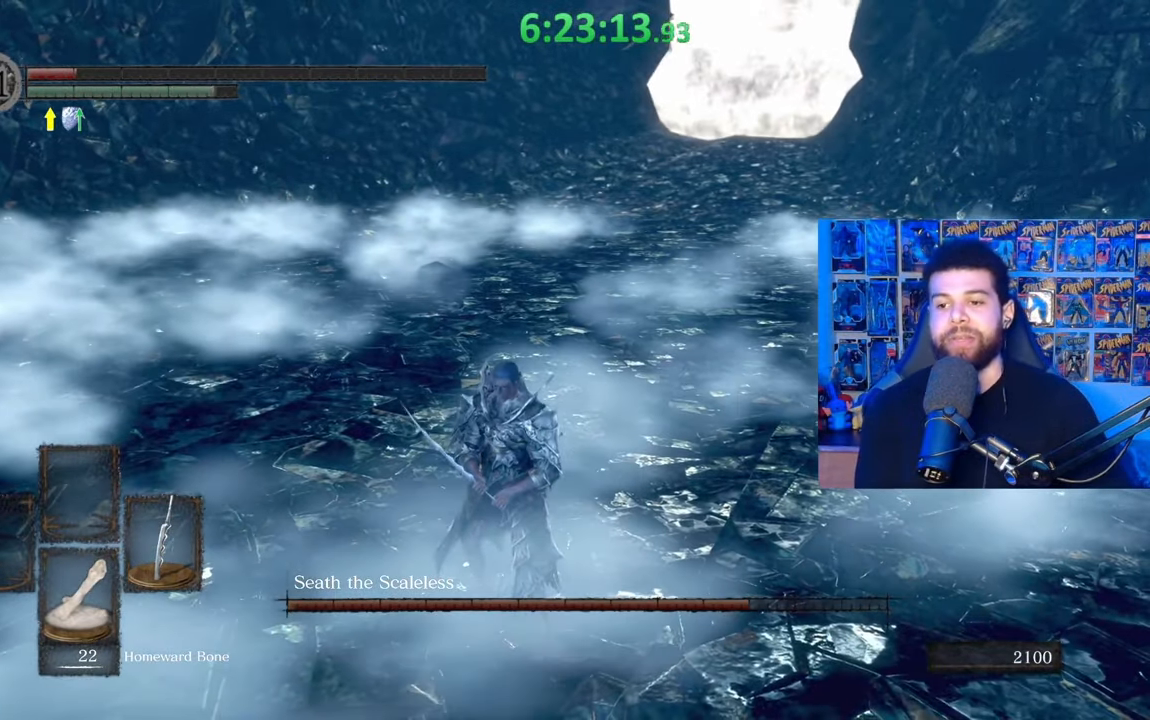
{"buttons": [], "left_stick": "down", "right_stick": "center", "events": [[33, "left_stick", "down-left"], [67, "right_stick", "right"], [133, "left_stick", "down"], [133, "right_stick", "center"]]}
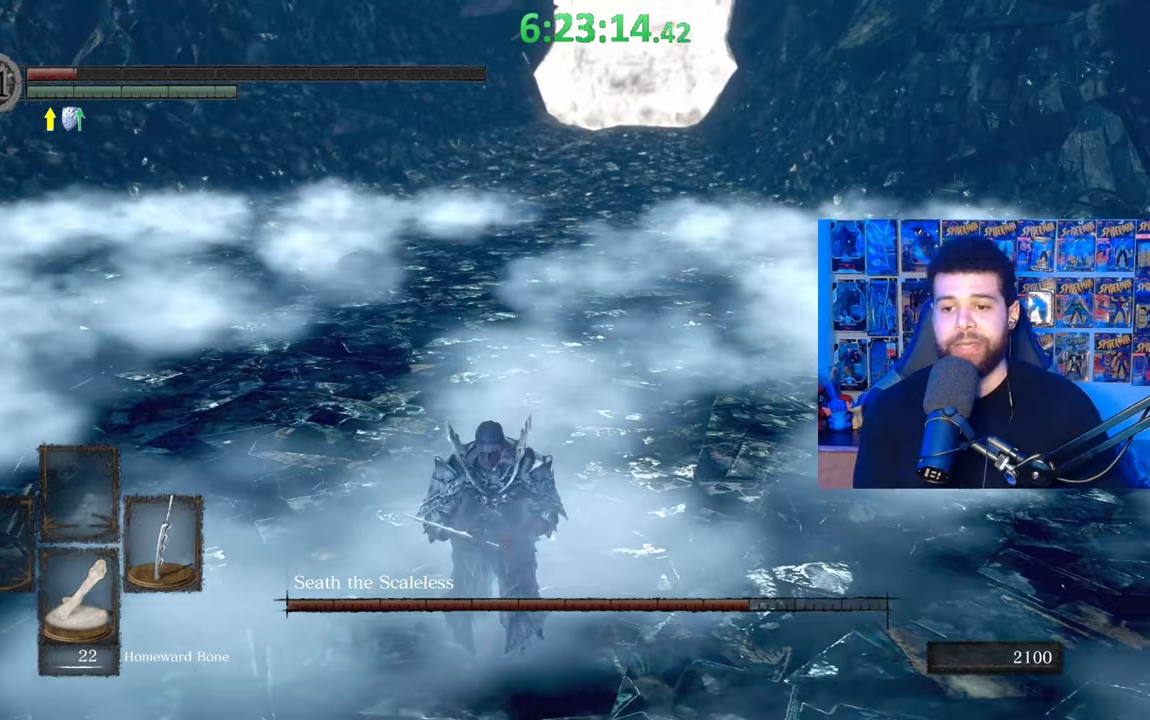
{"buttons": [], "left_stick": "up-left", "right_stick": "center", "events": [[33, "left_stick", "right"], [83, "left_stick", "up-right"], [217, "left_stick", "up"], [483, "left_stick", "up-left"]]}
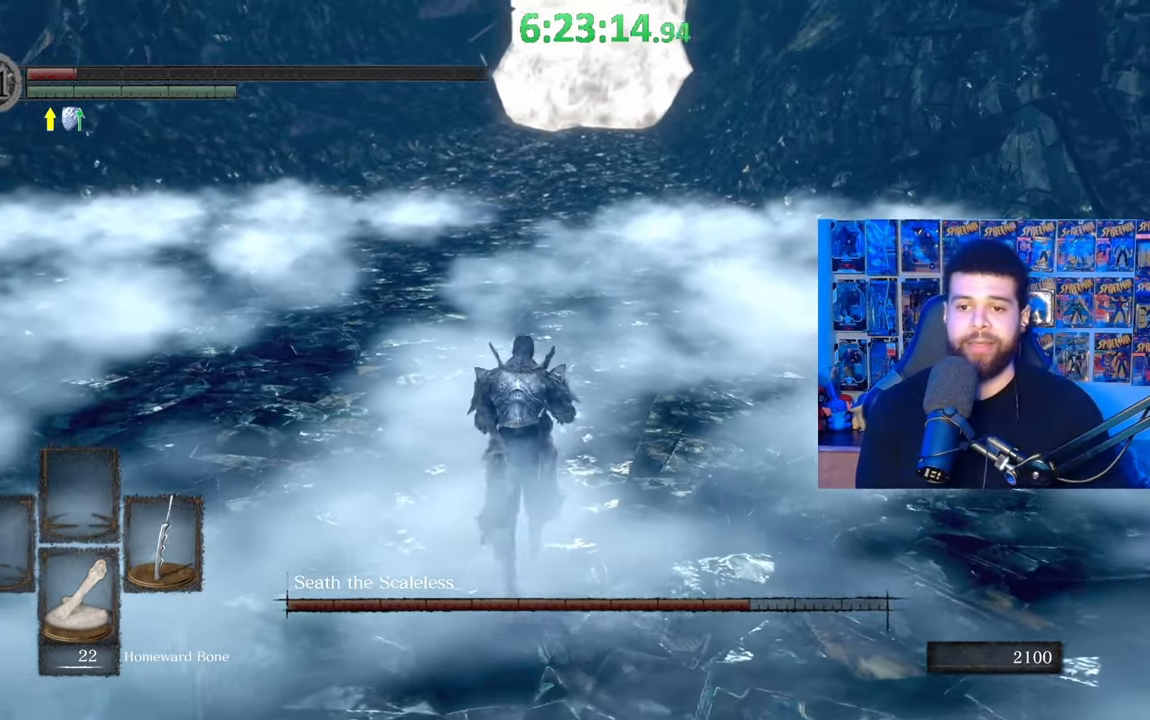
{"buttons": [], "left_stick": "center", "right_stick": "center", "events": [[33, "B", "down"], [117, "left_stick", "down-left"], [133, "B", "up"], [183, "left_stick", "down"], [283, "left_stick", "center"], [283, "right_stick", "right"], [383, "right_stick", "center"]]}
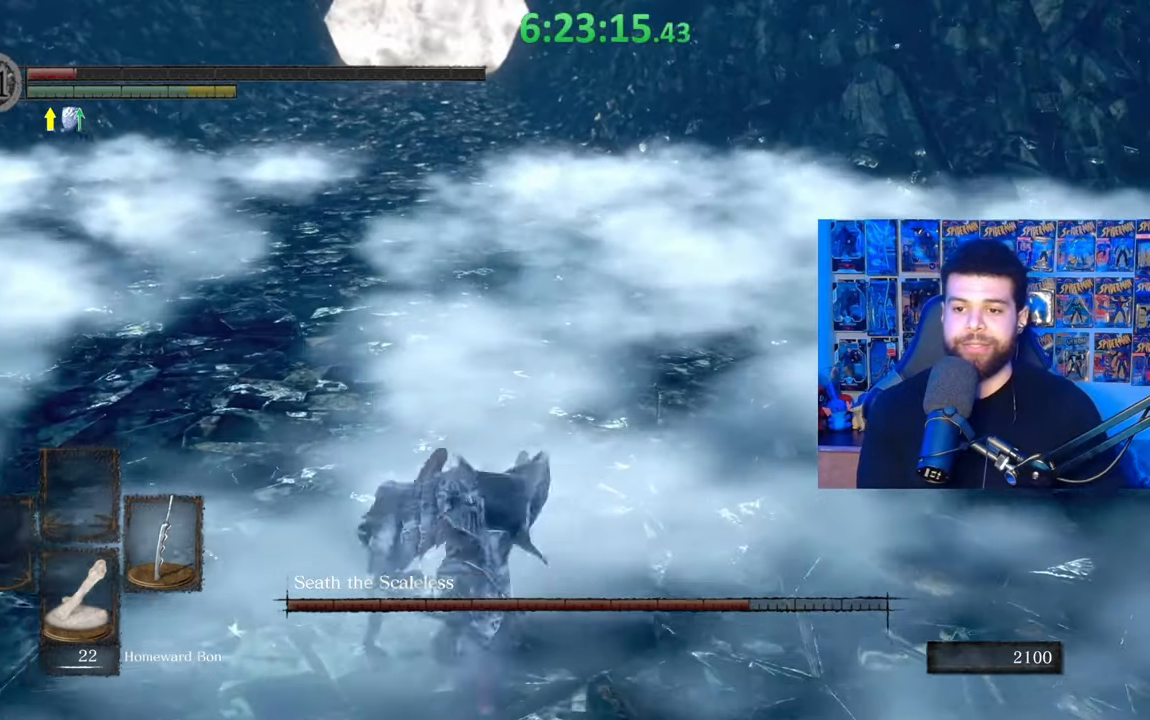
{"buttons": [], "left_stick": "right", "right_stick": "center", "events": [[283, "left_stick", "right"]]}
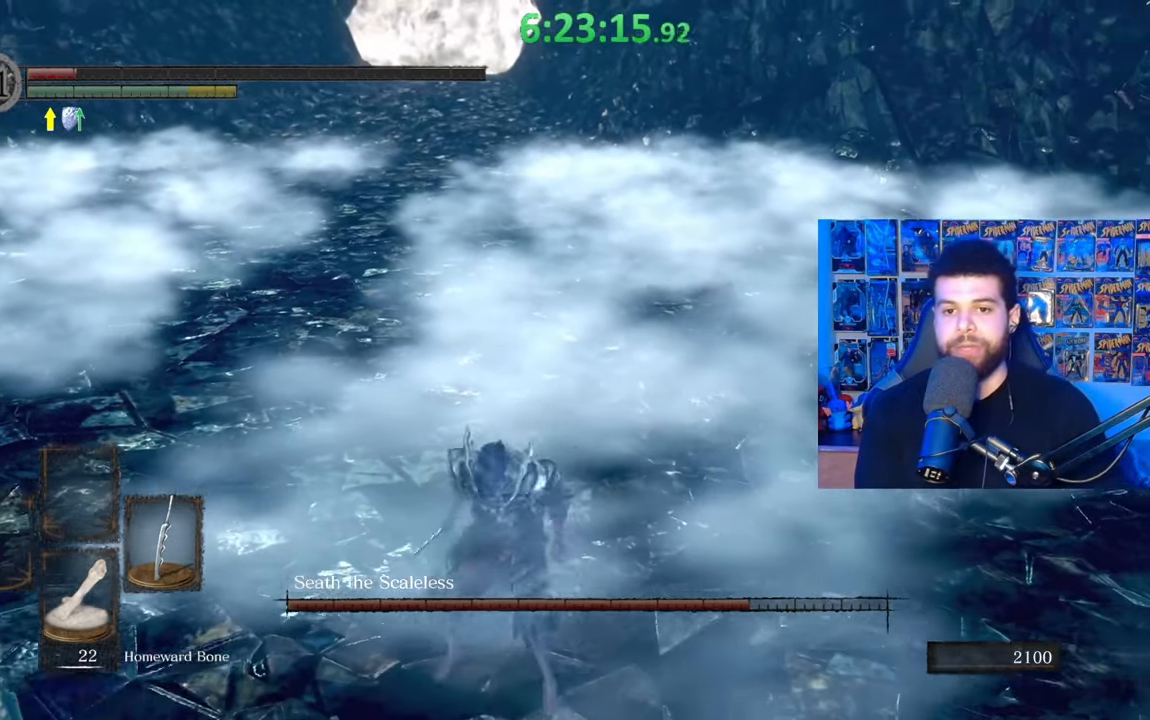
{"buttons": [], "left_stick": "down-left", "right_stick": "center", "events": [[183, "left_stick", "down"], [283, "left_stick", "down-left"]]}
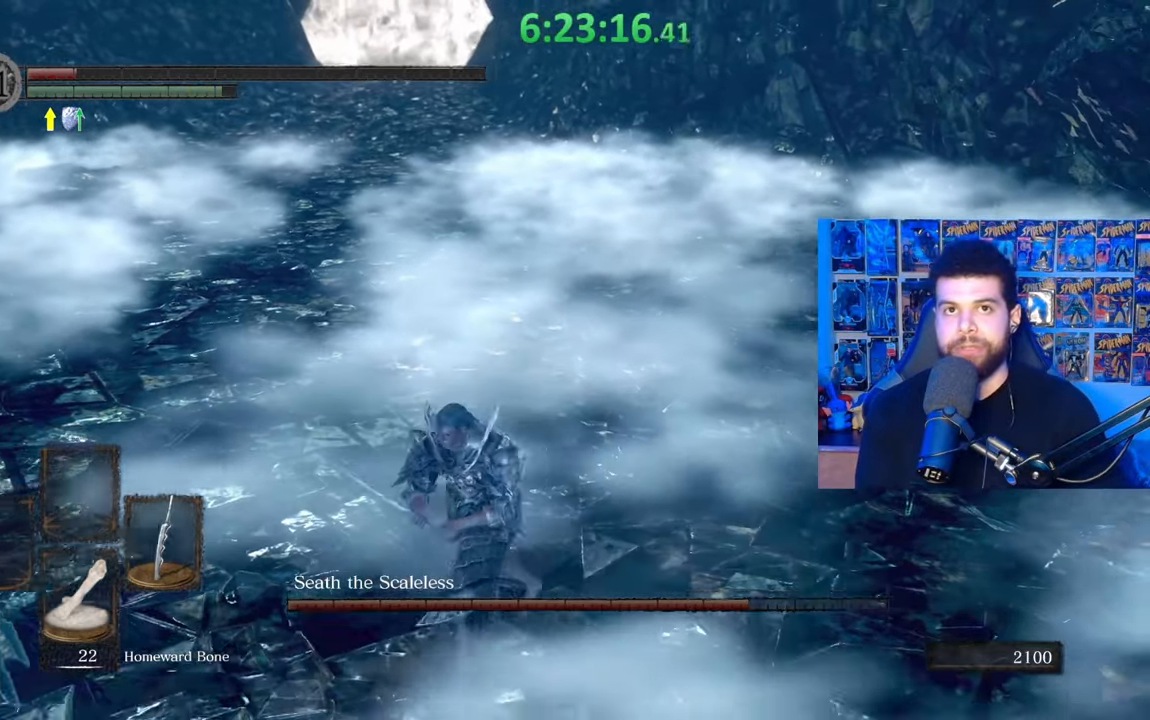
{"buttons": [], "left_stick": "down-left", "right_stick": "center", "events": [[133, "right_stick", "right"], [283, "right_stick", "center"]]}
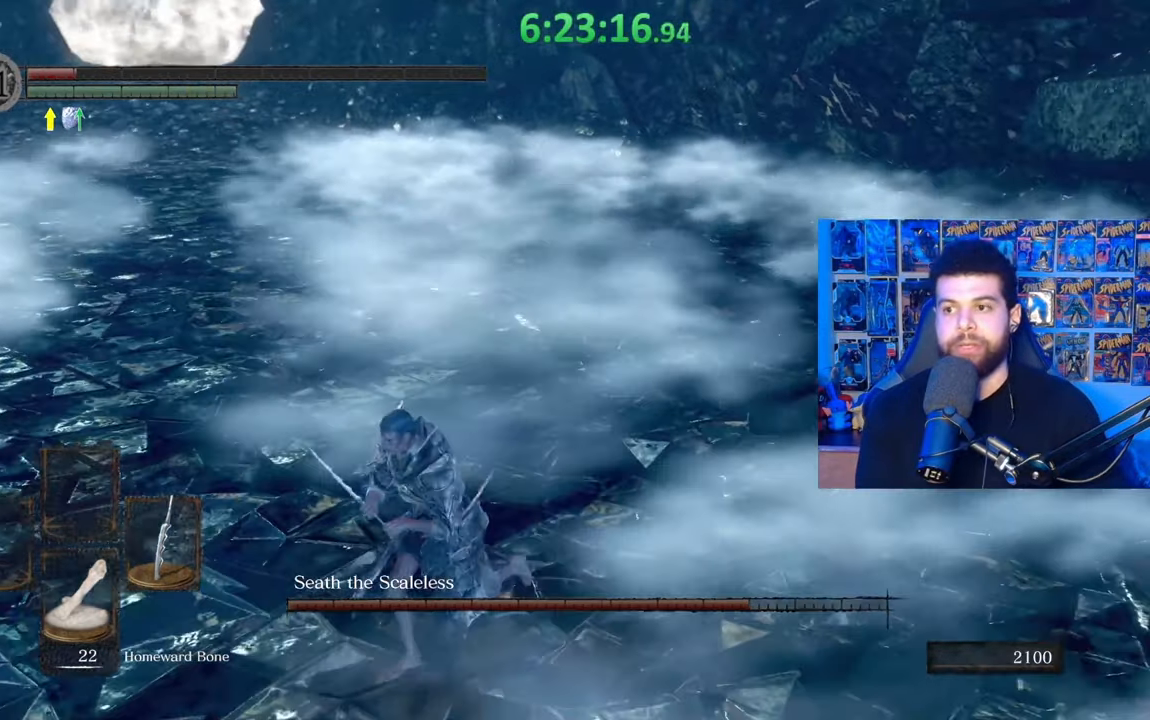
{"buttons": ["B"], "left_stick": "up-right", "right_stick": "center", "events": [[33, "B", "down"], [283, "left_stick", "down-right"], [467, "left_stick", "up-right"]]}
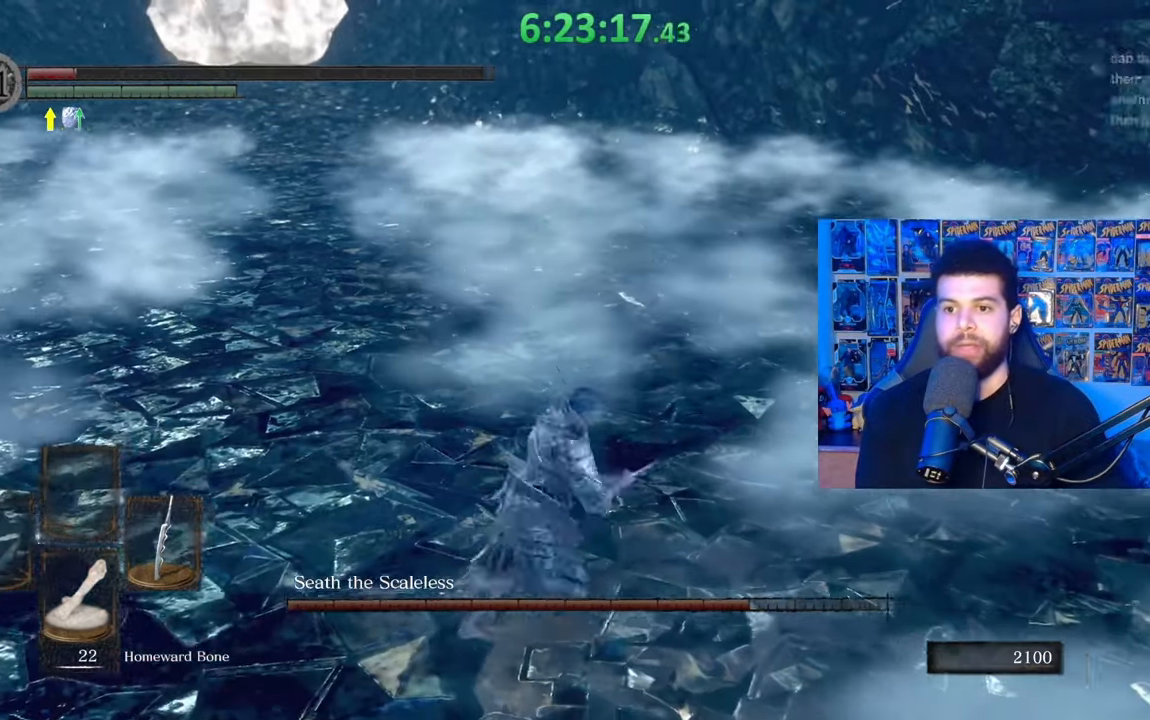
{"buttons": ["B"], "left_stick": "up", "right_stick": "center", "events": [[67, "right_stick", "left"], [83, "left_stick", "up"], [133, "right_stick", "center"]]}
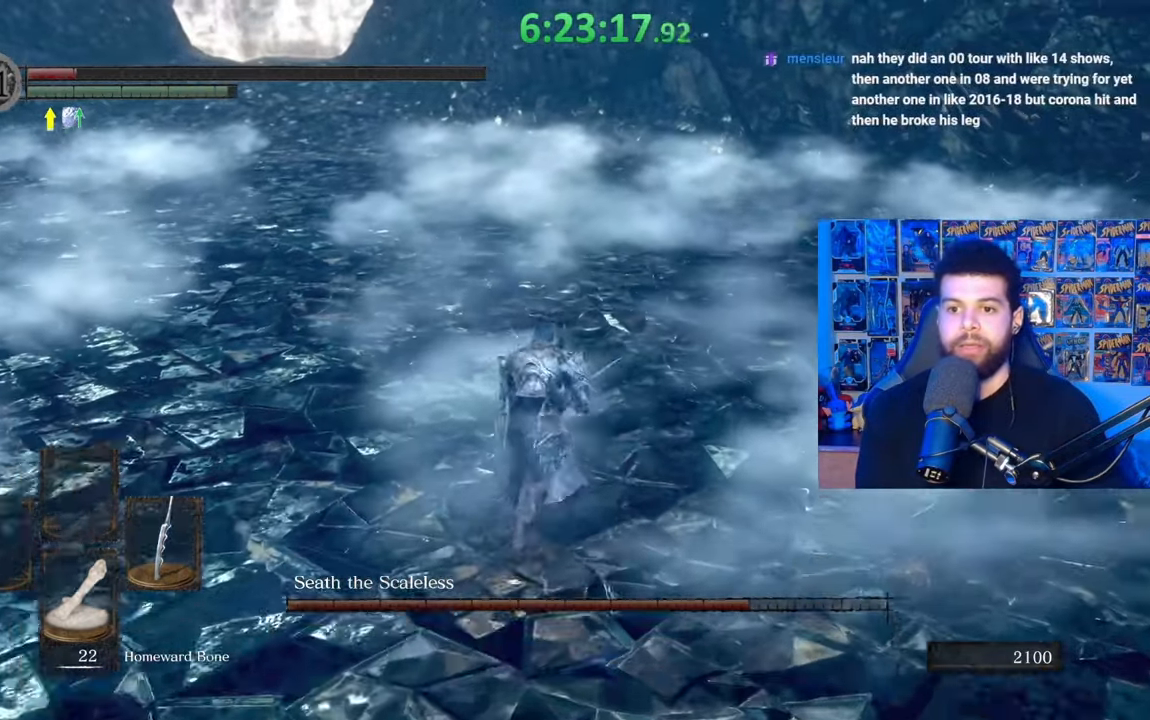
{"buttons": [], "left_stick": "down-left", "right_stick": "center", "events": [[133, "B", "up"], [267, "B", "down"], [283, "left_stick", "left"], [333, "left_stick", "down-left"], [383, "B", "up"]]}
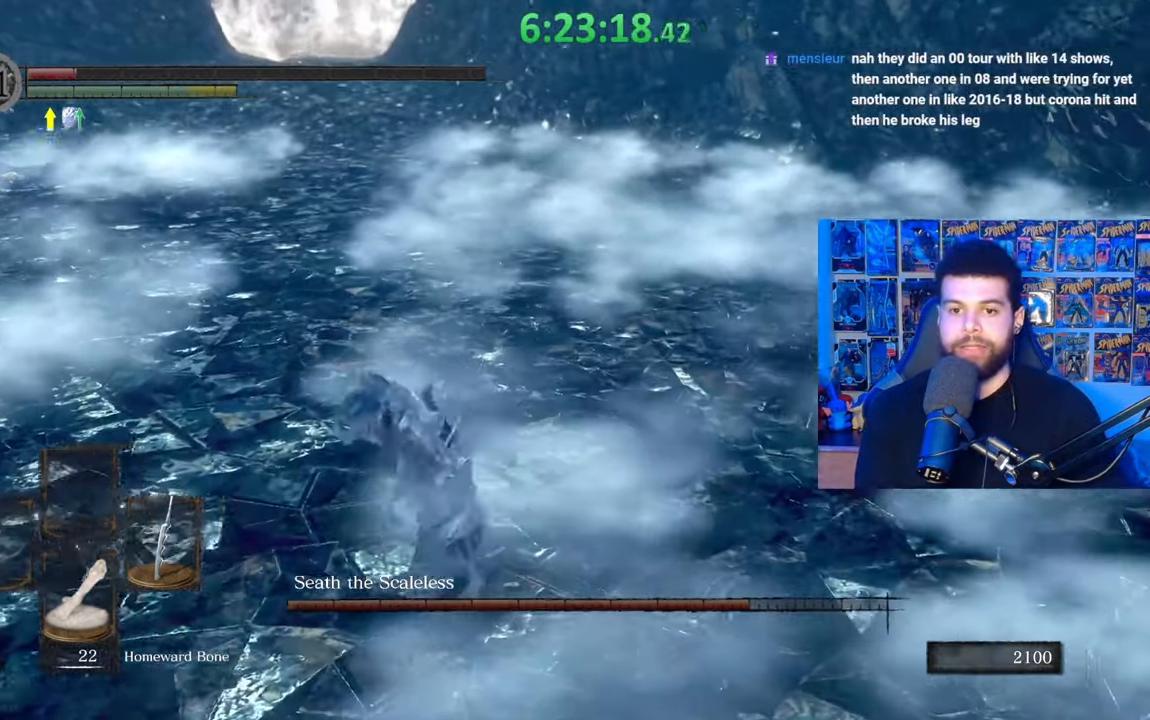
{"buttons": [], "left_stick": "down-left", "right_stick": "center", "events": [[33, "left_stick", "center"], [317, "right_stick", "right"], [433, "left_stick", "left"], [483, "left_stick", "down-left"], [483, "right_stick", "center"]]}
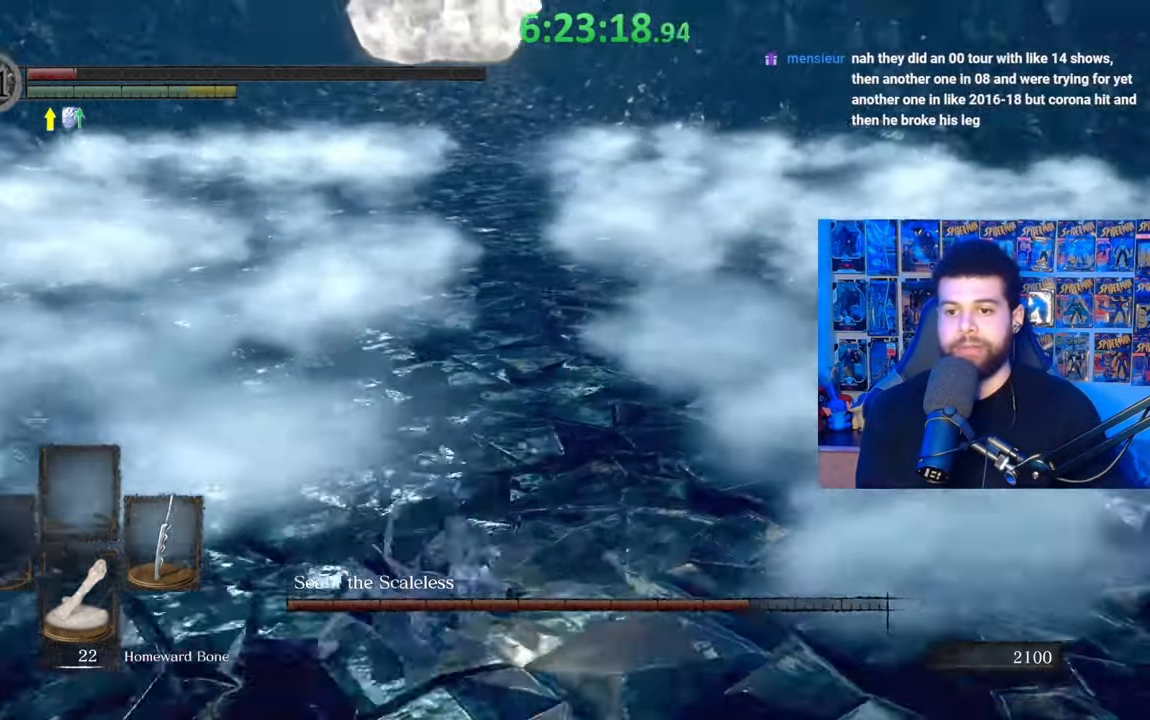
{"buttons": [], "left_stick": "down-left", "right_stick": "center", "events": [[333, "right_stick", "right"], [467, "right_stick", "center"]]}
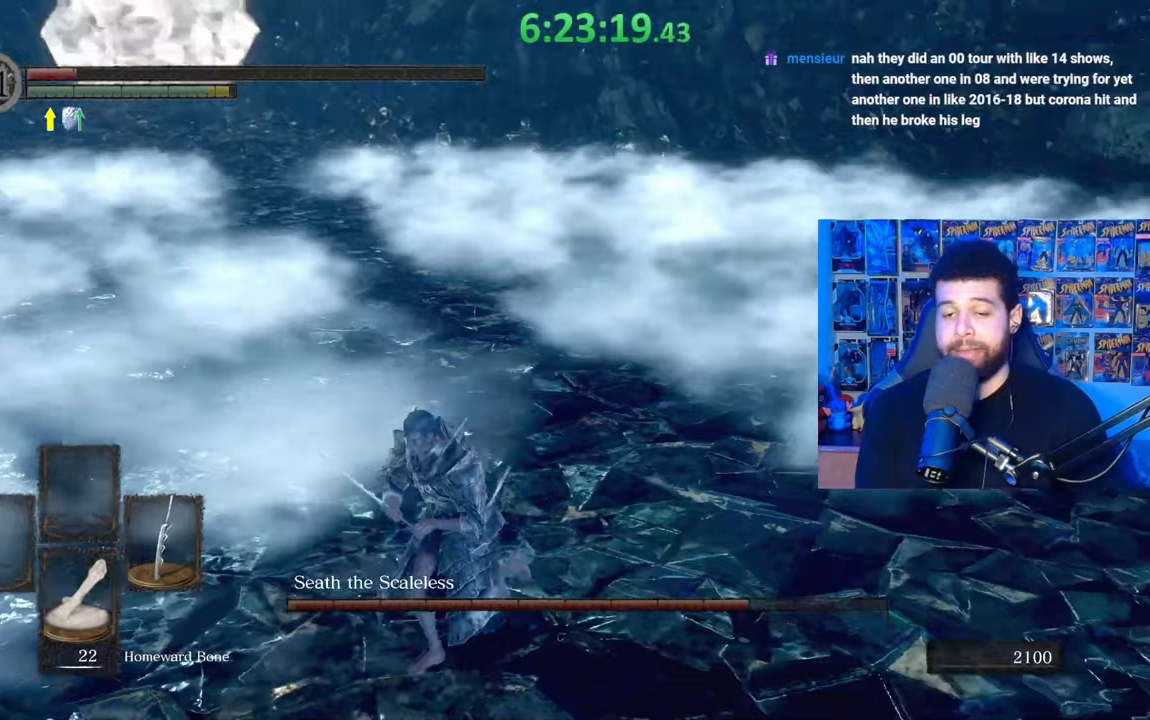
{"buttons": [], "left_stick": "down-left", "right_stick": "center", "events": []}
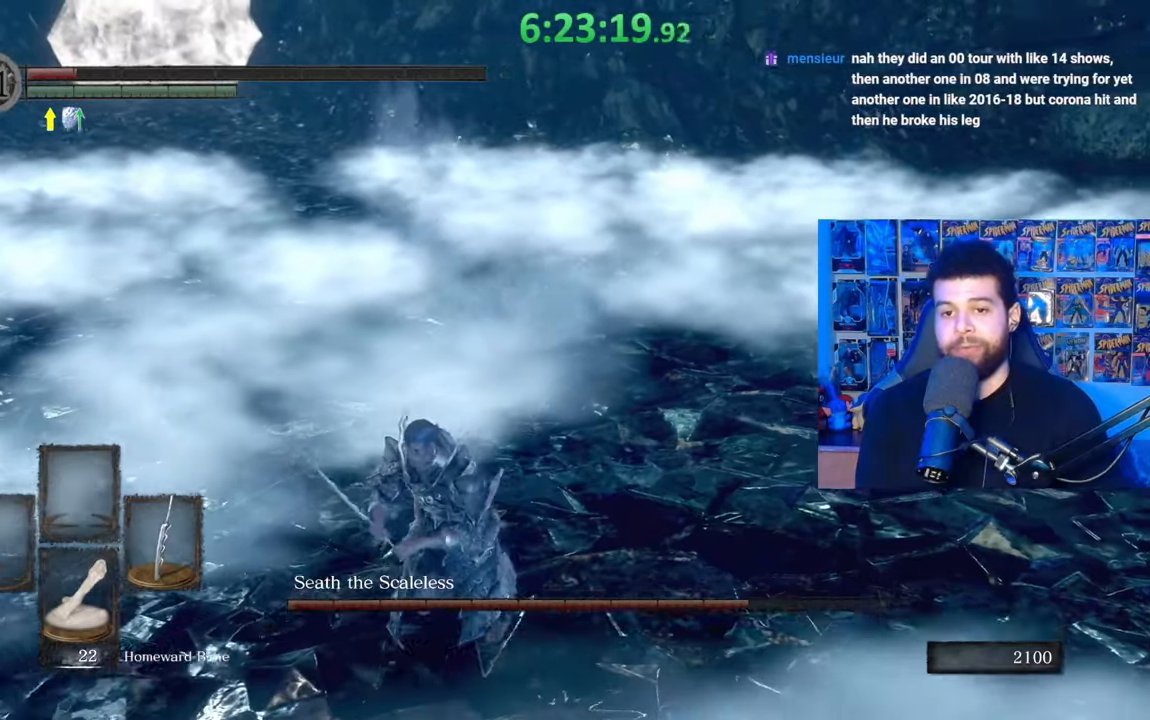
{"buttons": ["B"], "left_stick": "up", "right_stick": "center", "events": [[17, "left_stick", "center"], [133, "left_stick", "left"], [267, "left_stick", "up"], [283, "B", "down"]]}
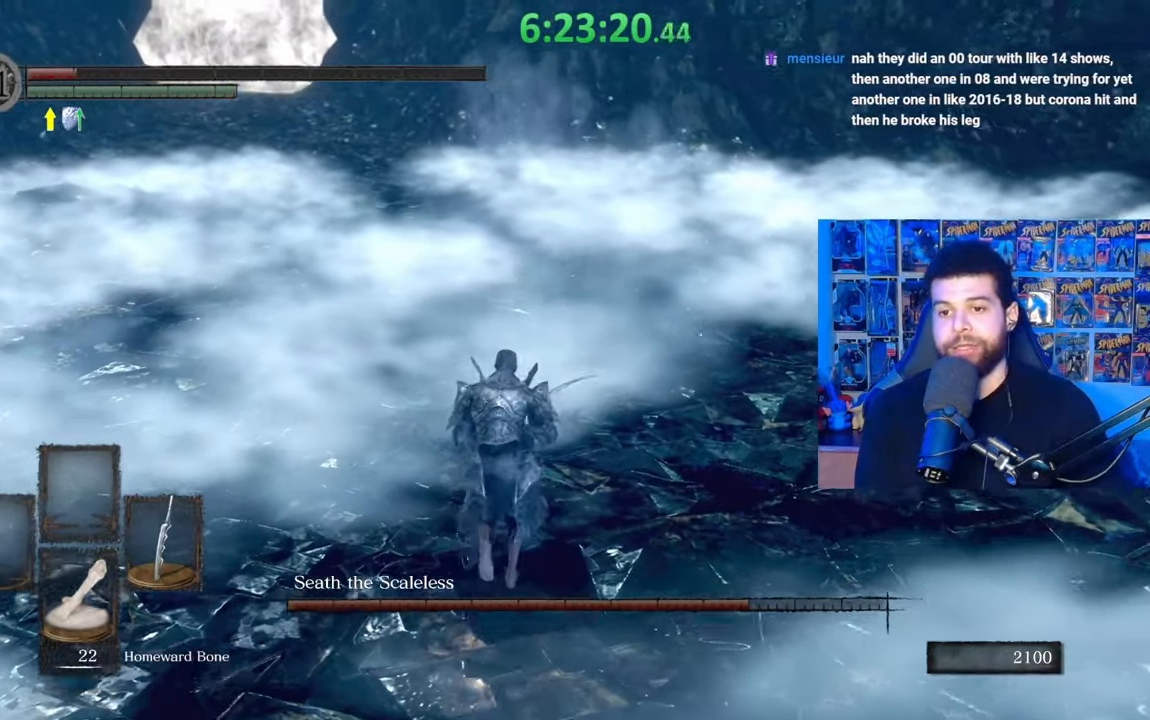
{"buttons": ["B"], "left_stick": "up", "right_stick": "center", "events": []}
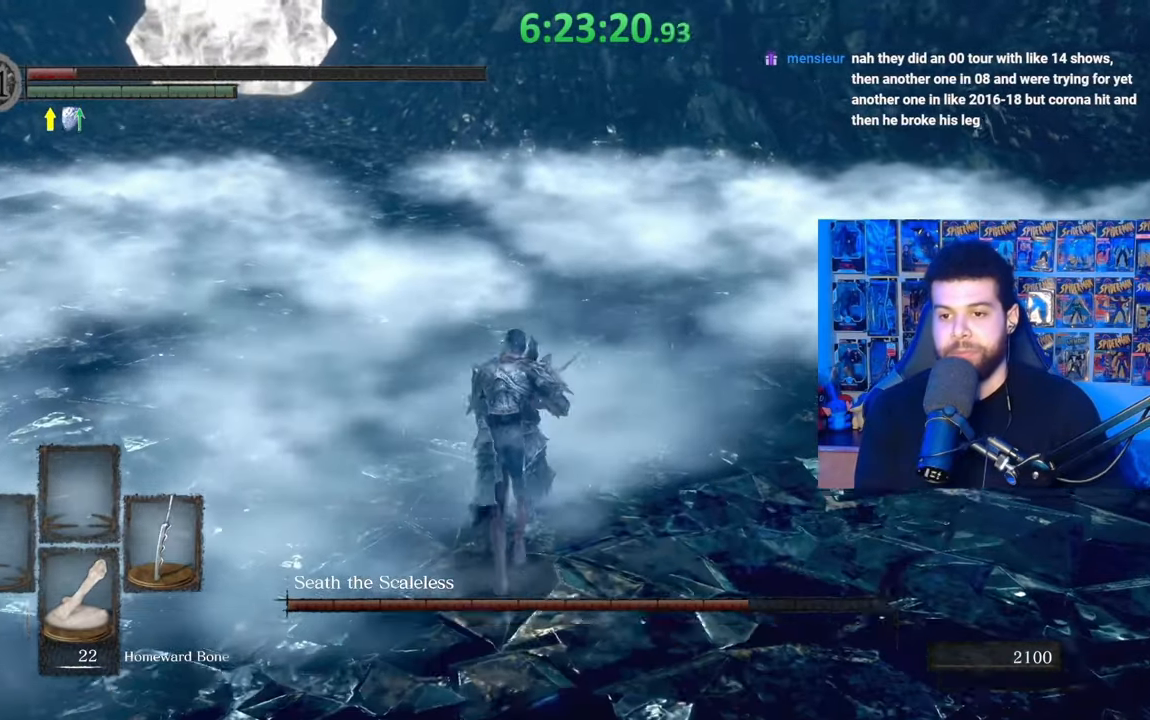
{"buttons": [], "left_stick": "up", "right_stick": "center", "events": [[133, "B", "up"], [217, "R1", "down"], [317, "R1", "up"], [383, "R1", "down"], [467, "R1", "up"]]}
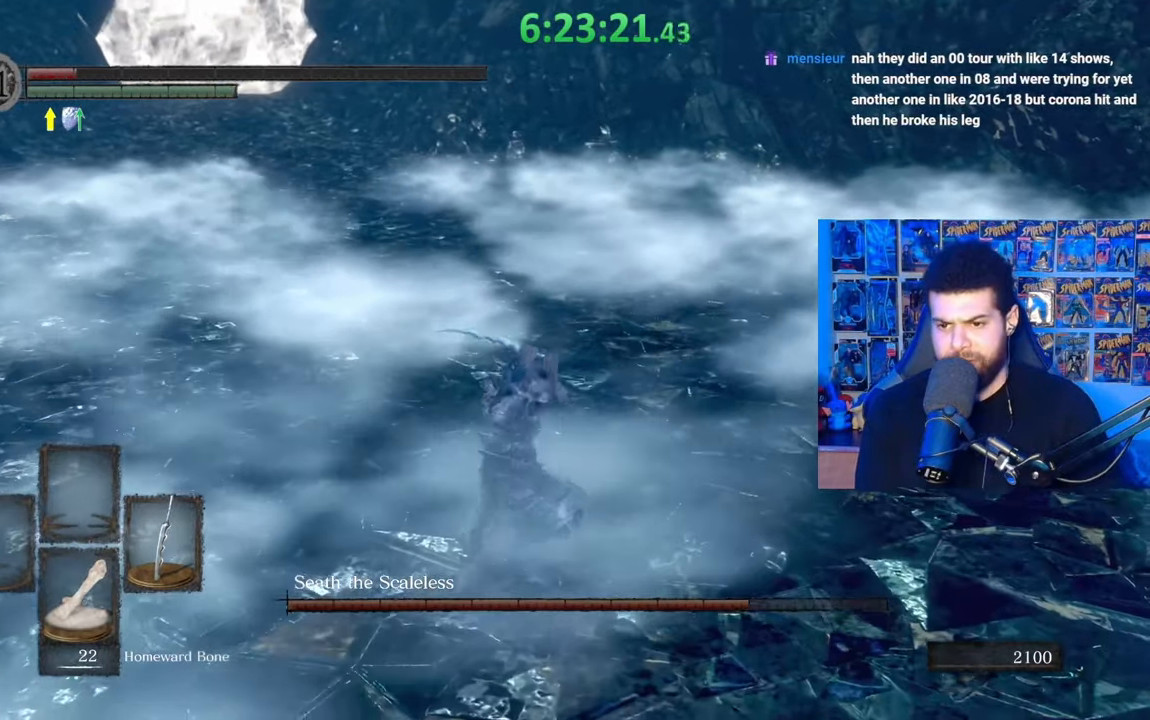
{"buttons": [], "left_stick": "up", "right_stick": "center", "events": [[33, "R1", "down"], [133, "R1", "up"], [183, "left_stick", "up-right"], [183, "right_stick", "right"], [217, "R1", "down"], [283, "R1", "up"], [317, "right_stick", "center"], [383, "R1", "down"], [383, "left_stick", "up"], [483, "R1", "up"]]}
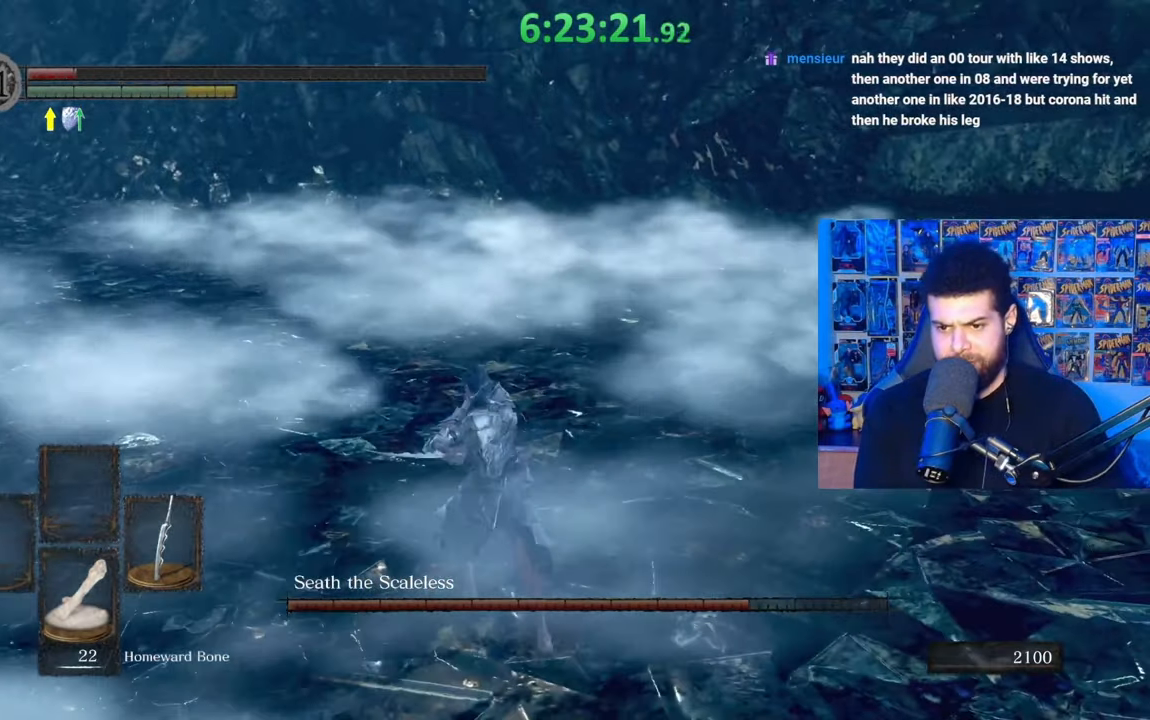
{"buttons": ["B"], "left_stick": "down-left", "right_stick": "center", "events": [[17, "right_stick", "left"], [83, "right_stick", "center"], [283, "B", "down"], [317, "left_stick", "left"], [367, "B", "up"], [433, "B", "down"], [433, "left_stick", "down-left"]]}
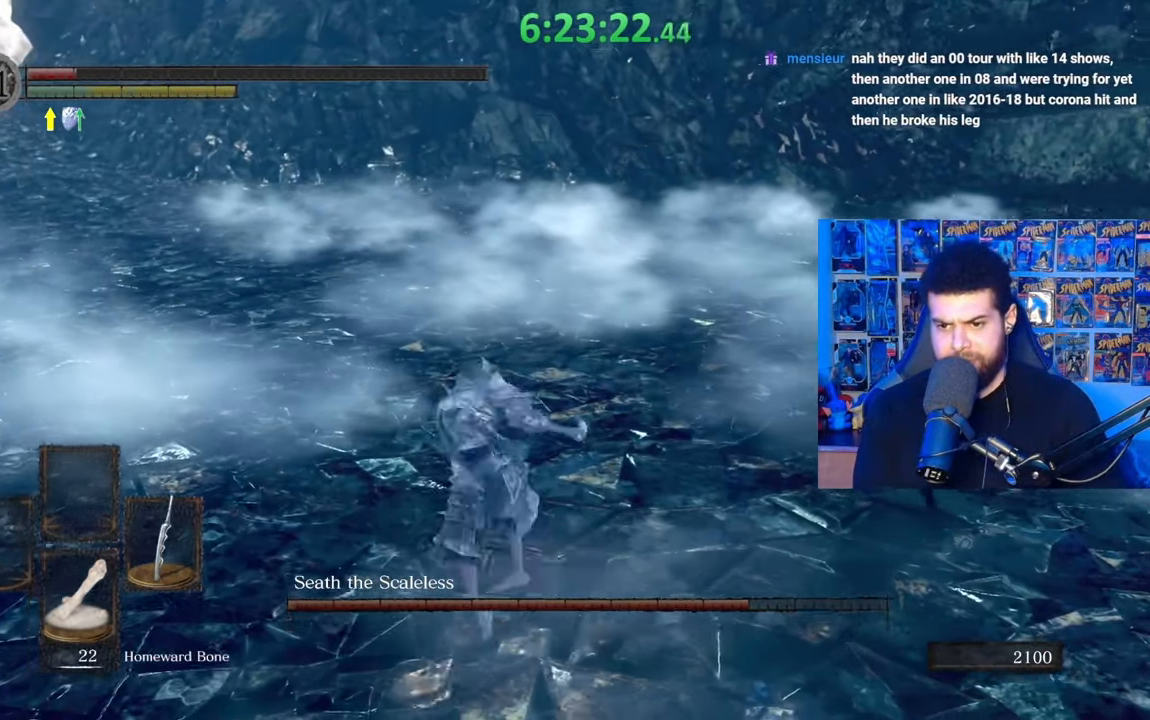
{"buttons": ["B"], "left_stick": "down-left", "right_stick": "center", "events": [[33, "B", "up"], [217, "right_stick", "right"], [383, "right_stick", "center"], [483, "B", "down"]]}
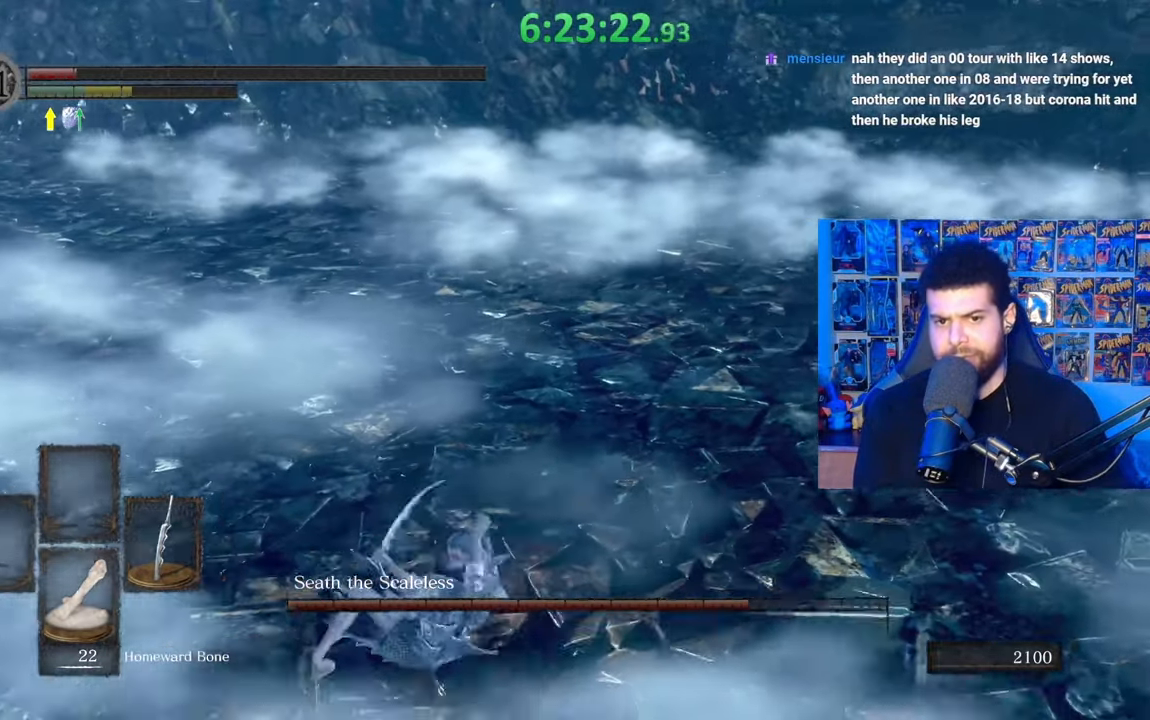
{"buttons": [], "left_stick": "down-left", "right_stick": "right", "events": [[67, "B", "up"], [133, "B", "down"], [233, "B", "up"], [383, "right_stick", "right"]]}
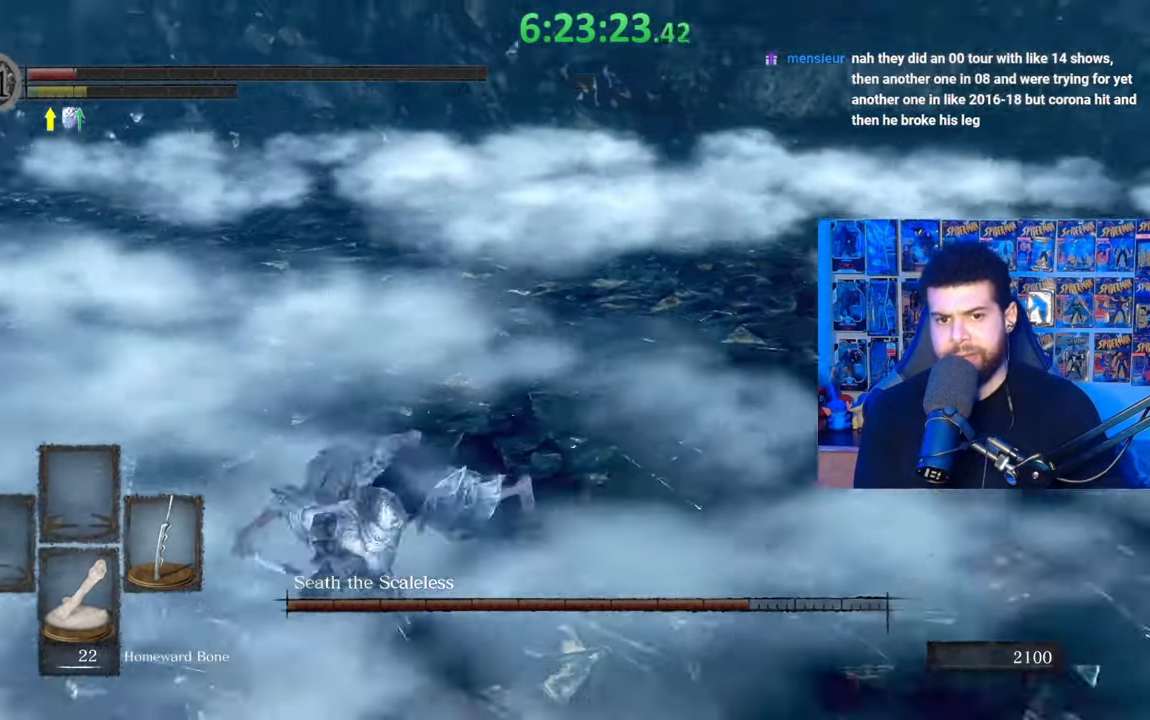
{"buttons": ["B"], "left_stick": "down-left", "right_stick": "center", "events": [[17, "right_stick", "center"], [233, "right_stick", "right"], [317, "right_stick", "center"], [333, "B", "down"]]}
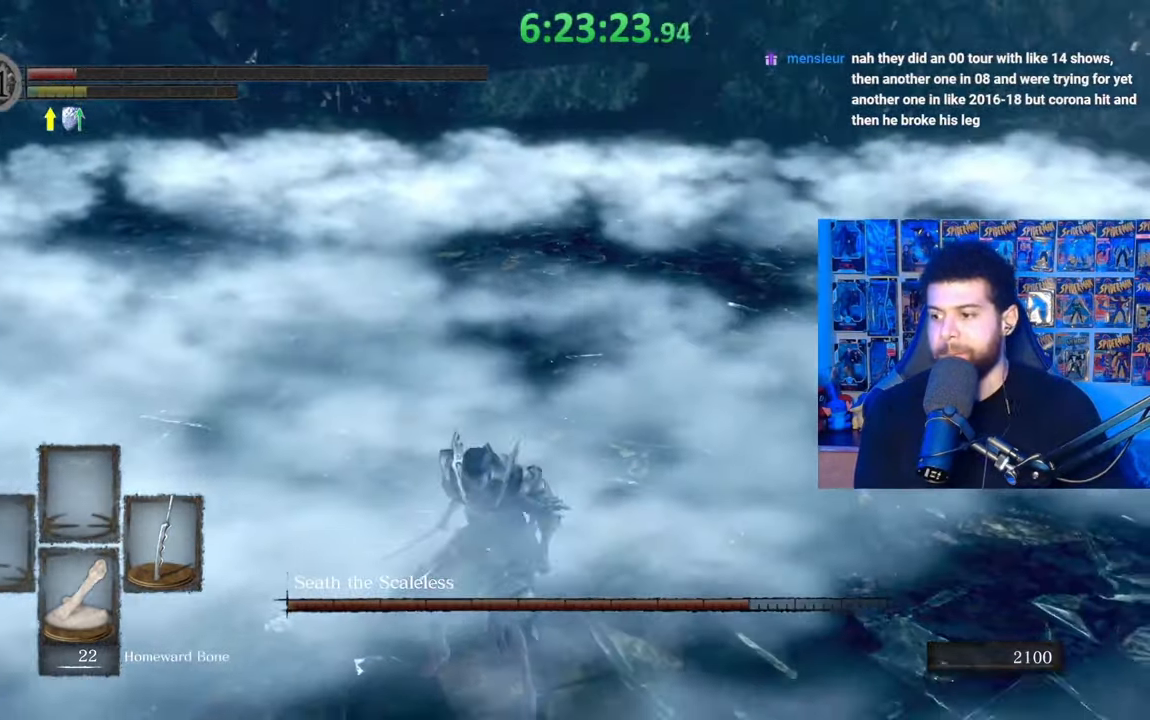
{"buttons": ["B"], "left_stick": "down-left", "right_stick": "center", "events": [[233, "right_stick", "right"], [383, "right_stick", "center"]]}